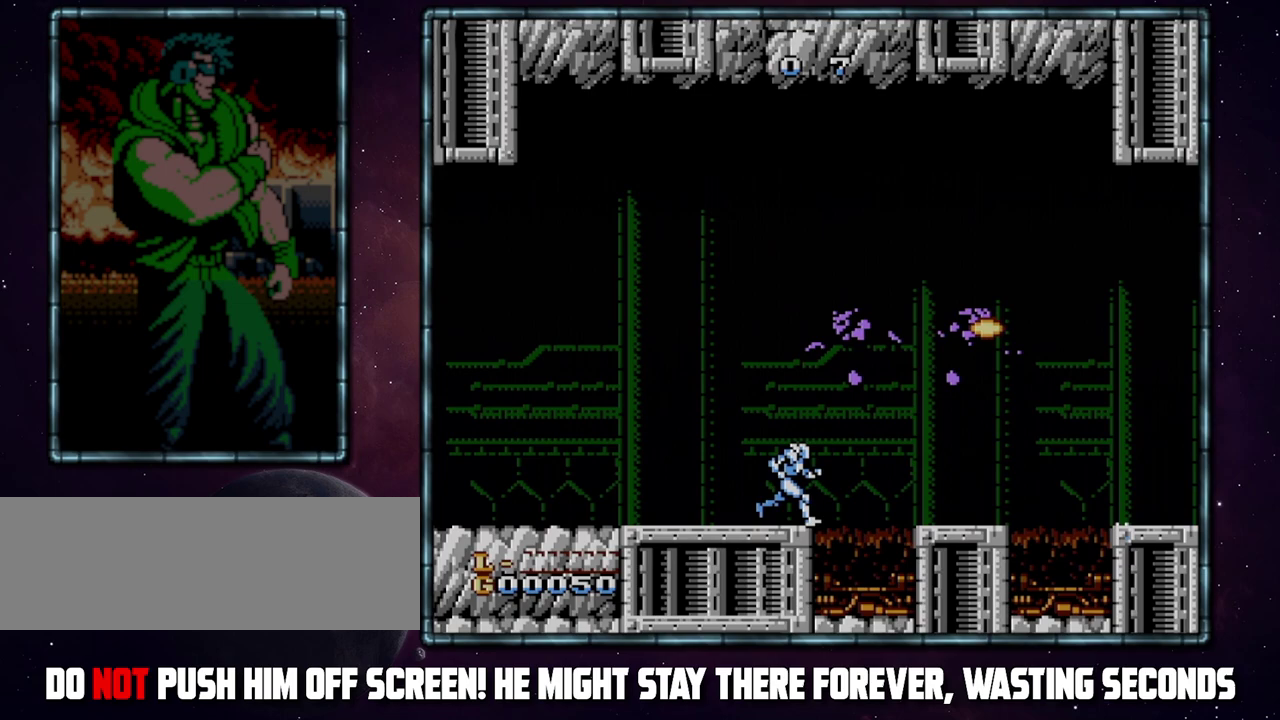
Gameplay with a controller (Nintendo layout); each line is a JSON object with the inputs held at the frame after it. "events" lists button and stick changes between this image and that frame as [ms after this image, input, new state], when the widget could be followed in between. Not read: L3 R3.
{"buttons": ["DPAD_RIGHT"], "events": []}
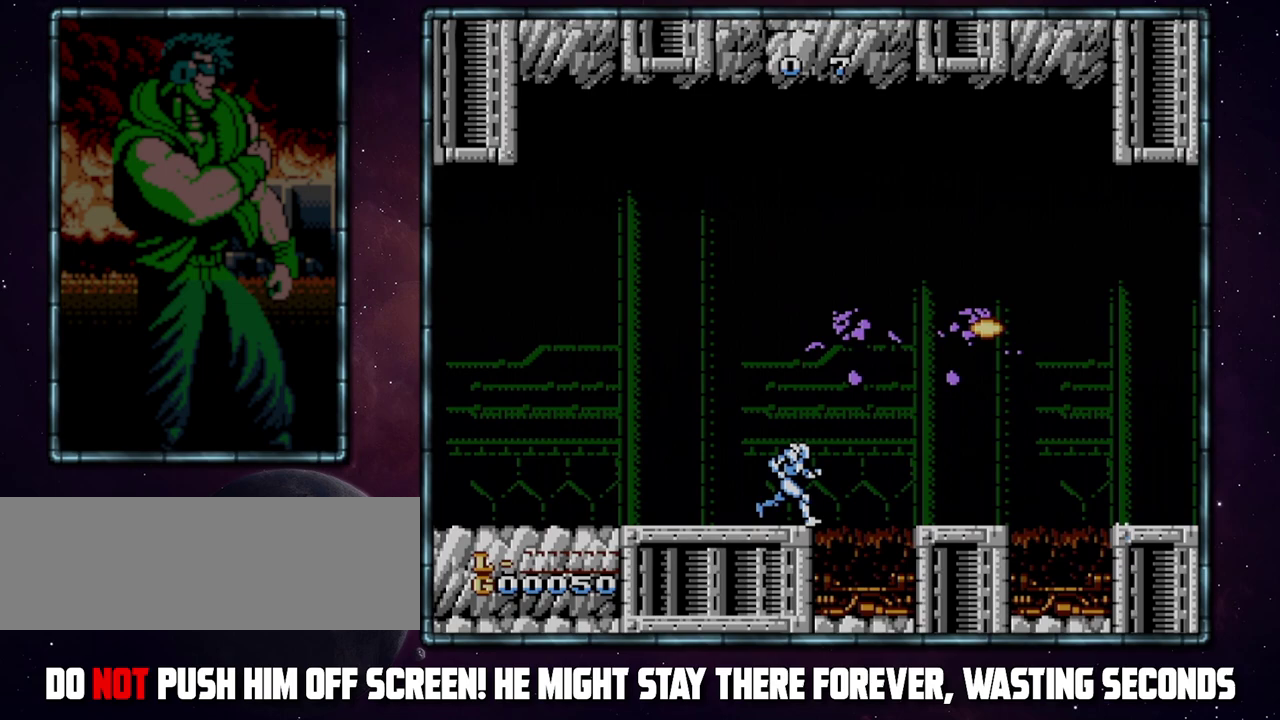
{"buttons": ["DPAD_RIGHT"], "events": []}
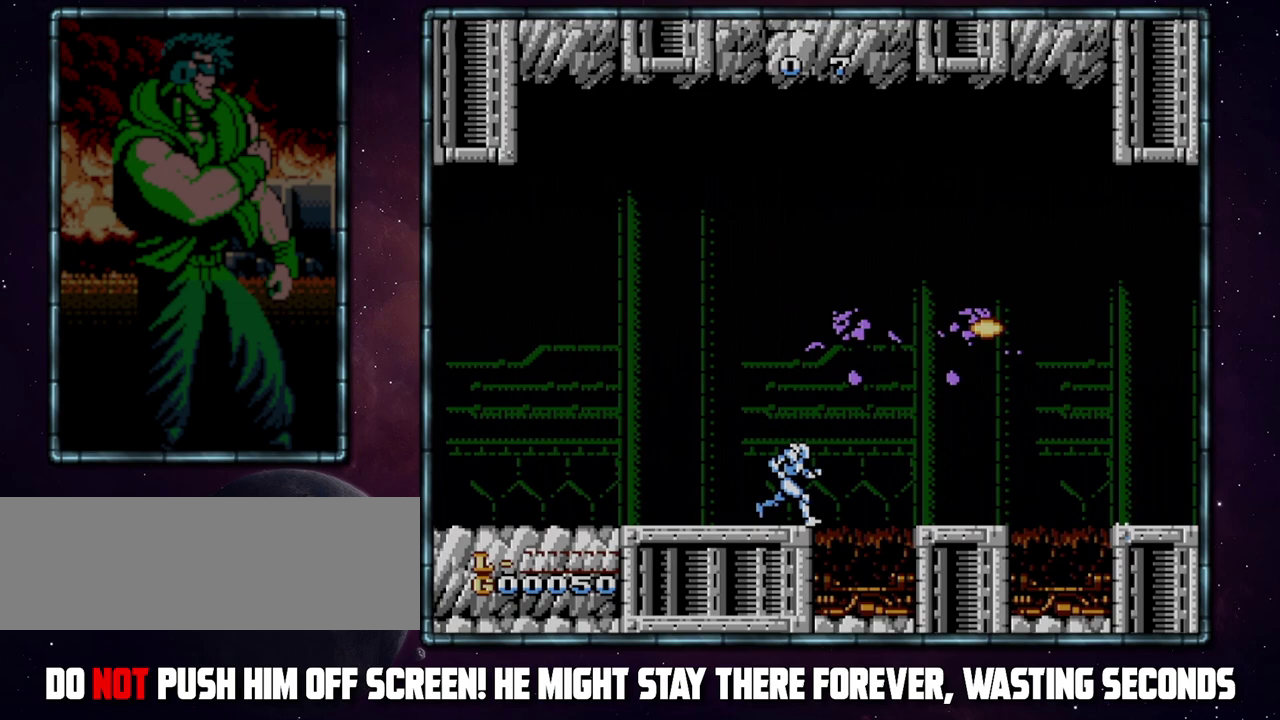
{"buttons": ["DPAD_RIGHT"], "events": []}
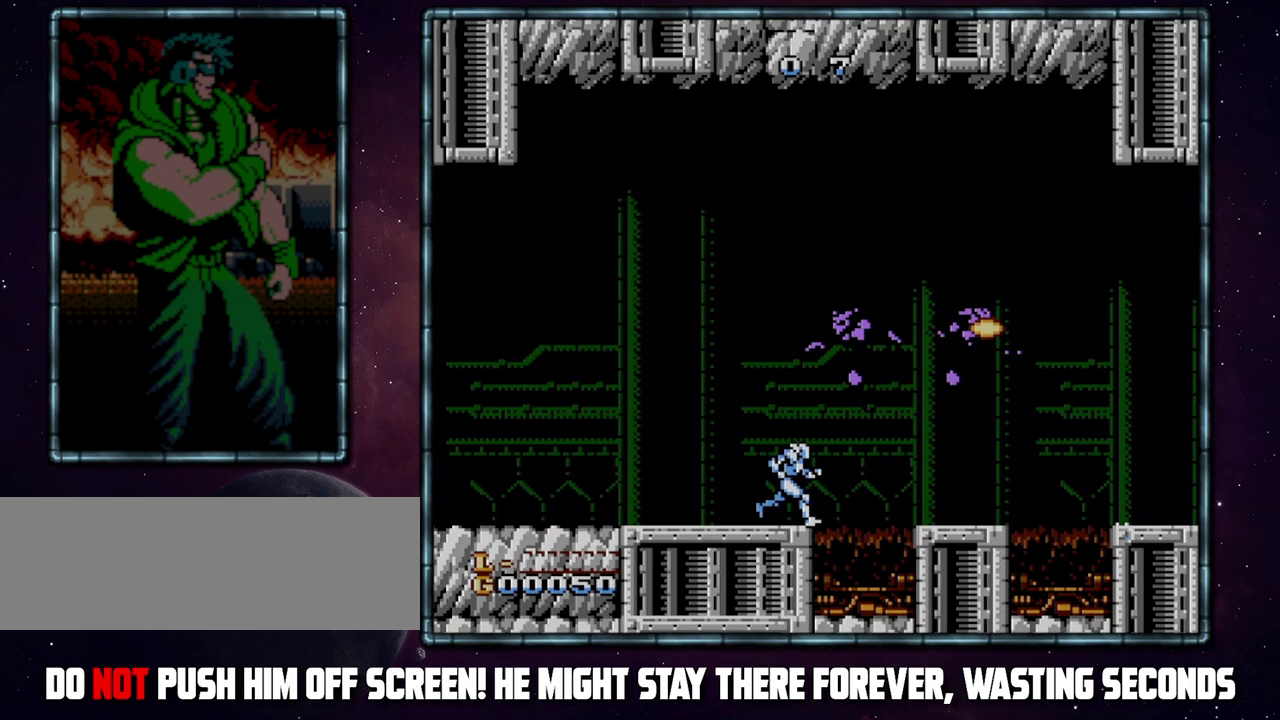
{"buttons": ["DPAD_RIGHT"], "events": []}
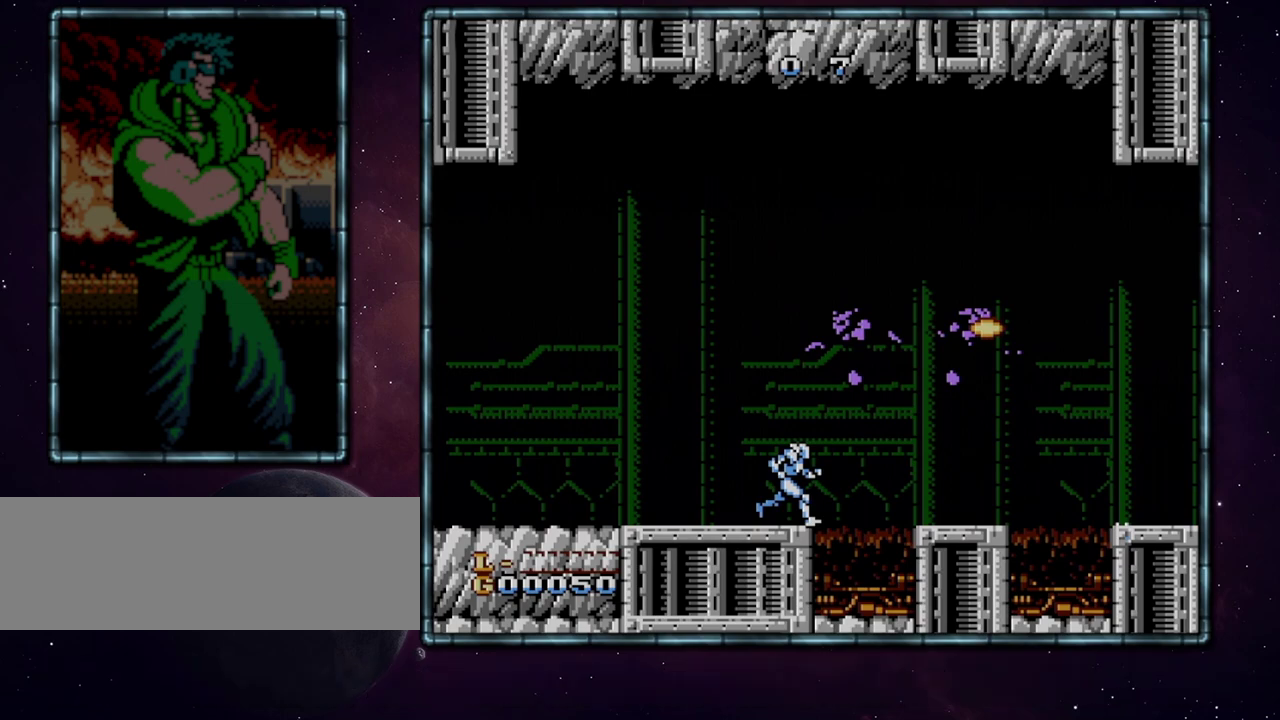
{"buttons": ["DPAD_RIGHT"], "events": []}
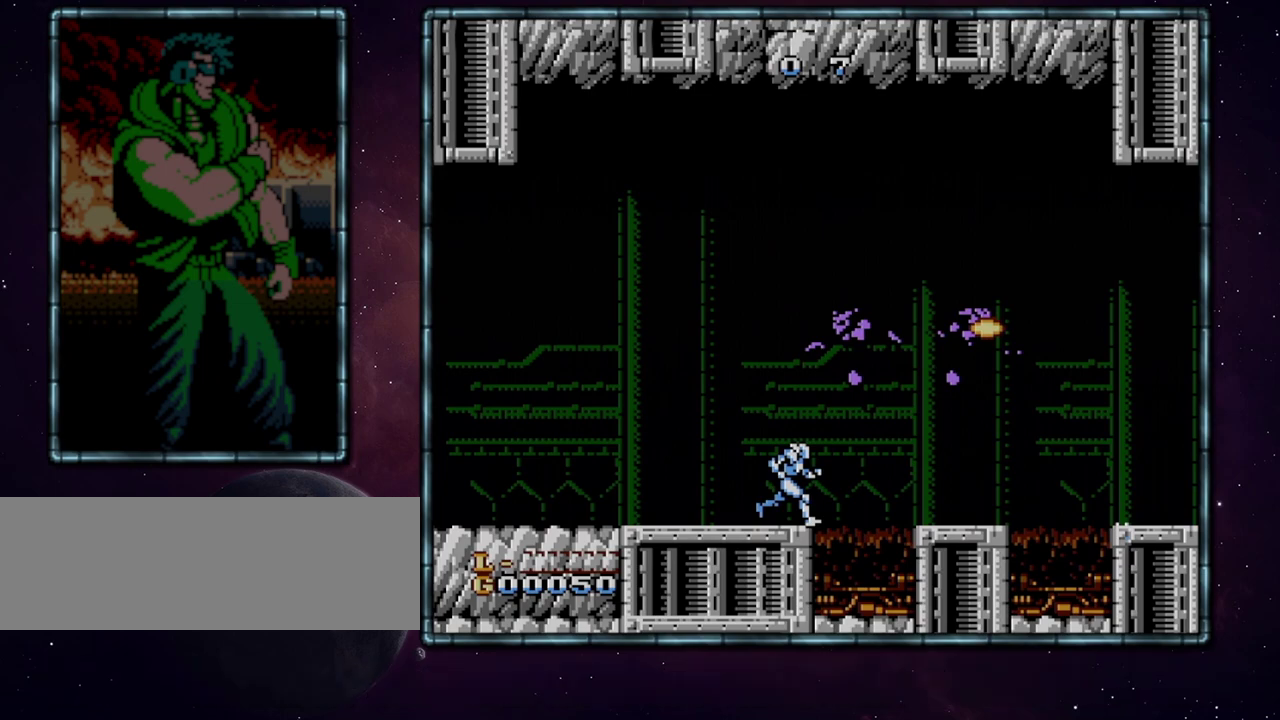
{"buttons": ["DPAD_RIGHT"], "events": []}
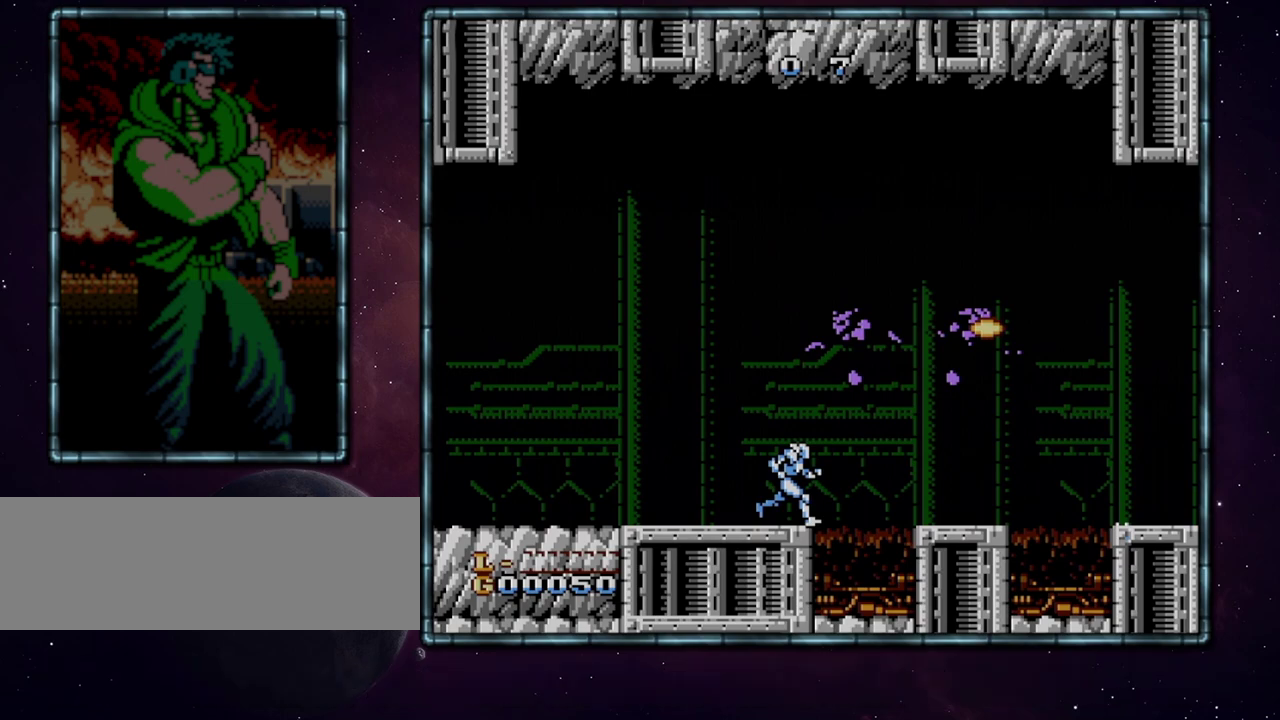
{"buttons": ["DPAD_RIGHT"], "events": []}
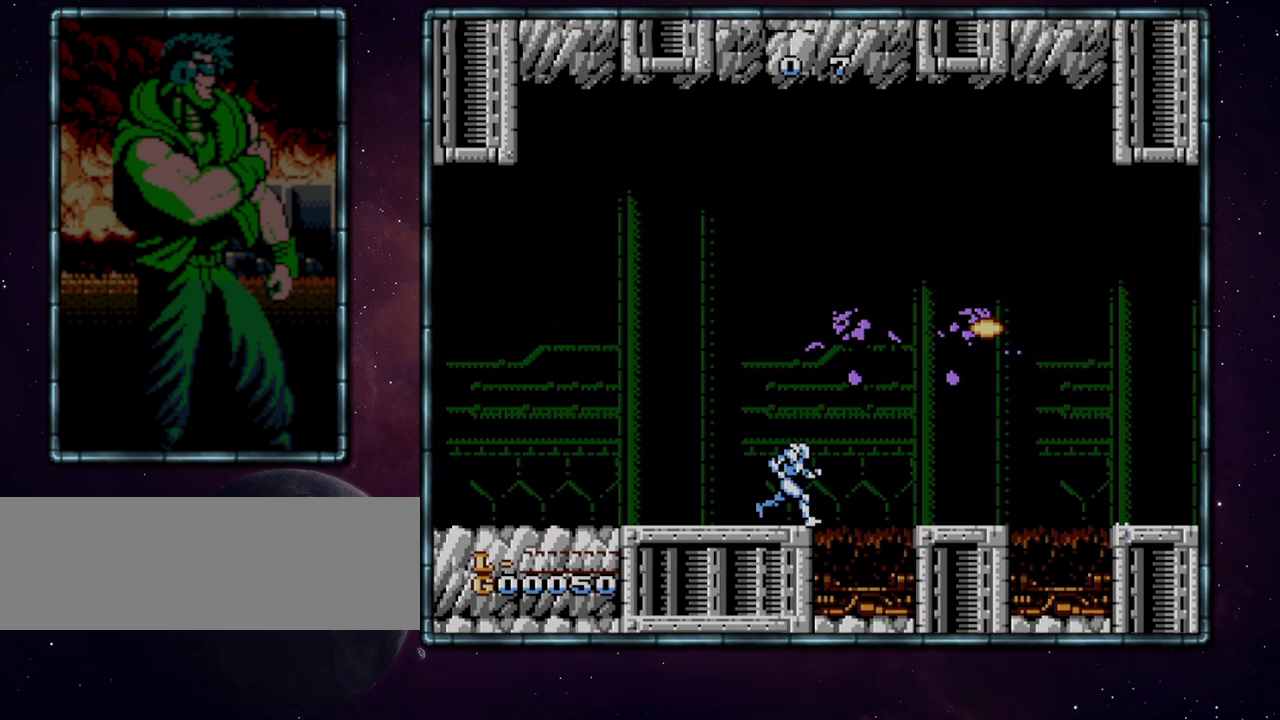
{"buttons": ["DPAD_RIGHT"], "events": []}
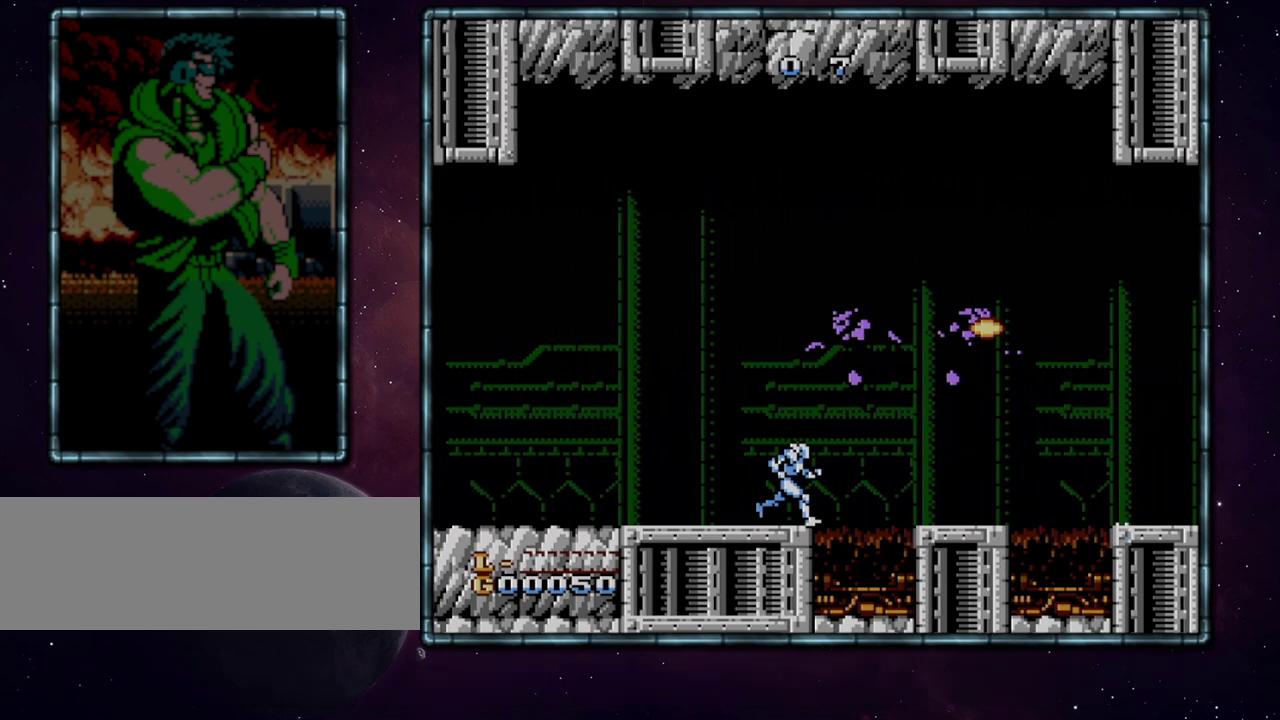
{"buttons": ["DPAD_RIGHT"], "events": []}
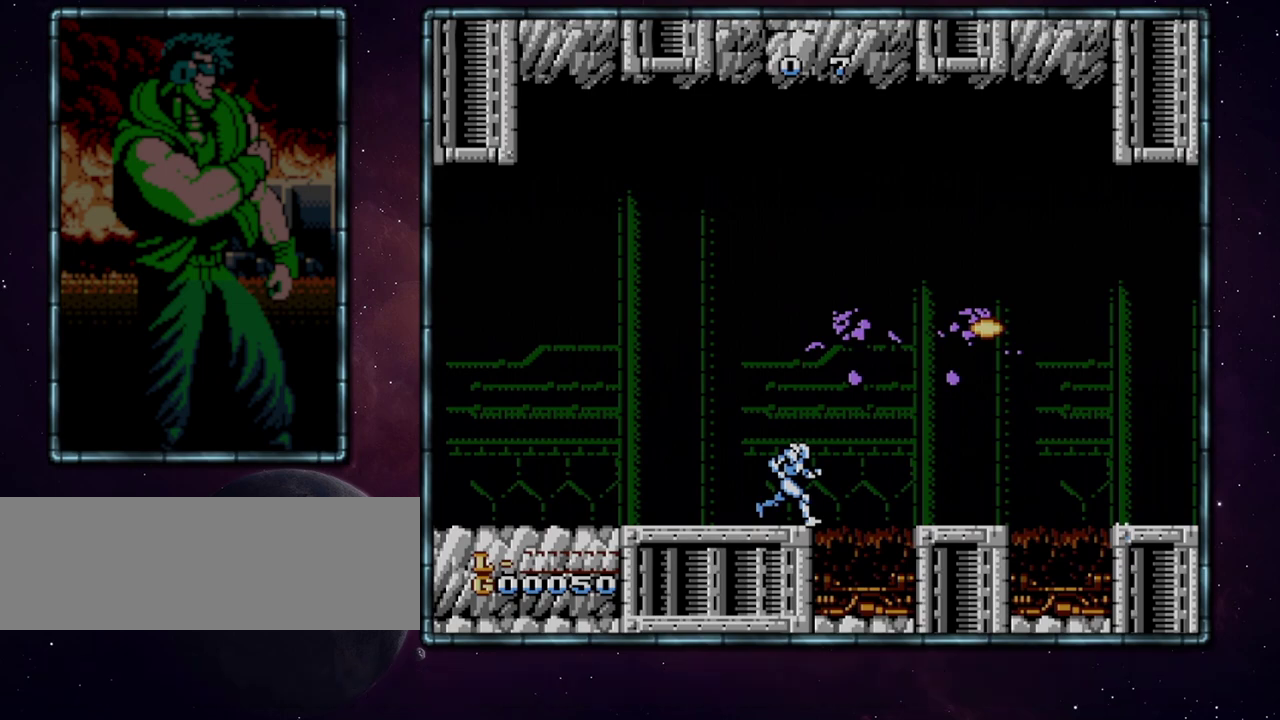
{"buttons": ["DPAD_RIGHT"], "events": []}
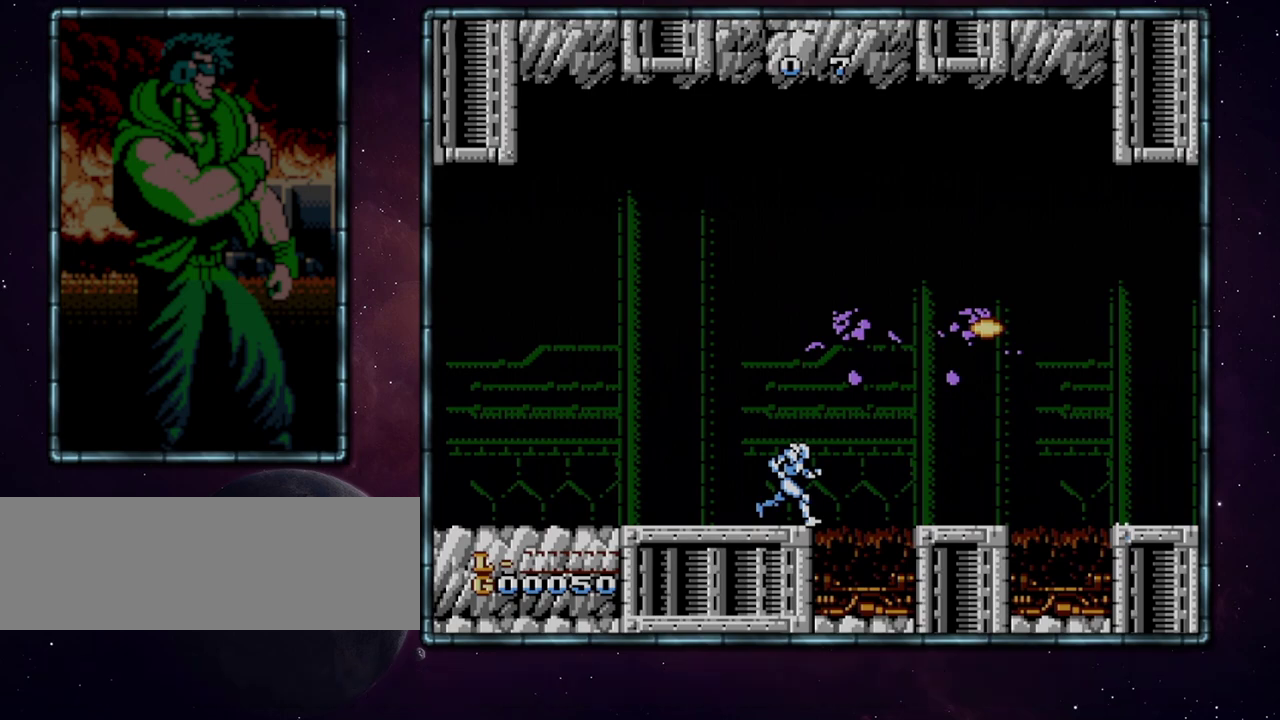
{"buttons": ["DPAD_RIGHT"], "events": []}
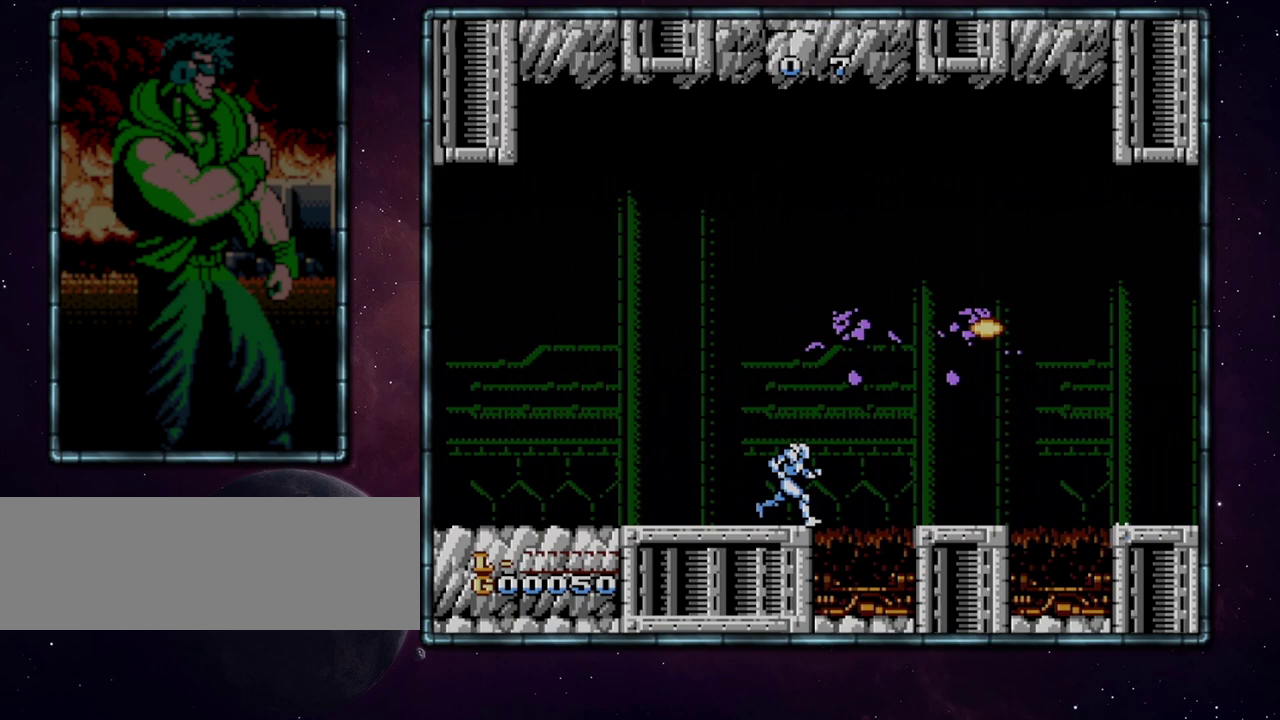
{"buttons": ["DPAD_RIGHT"], "events": []}
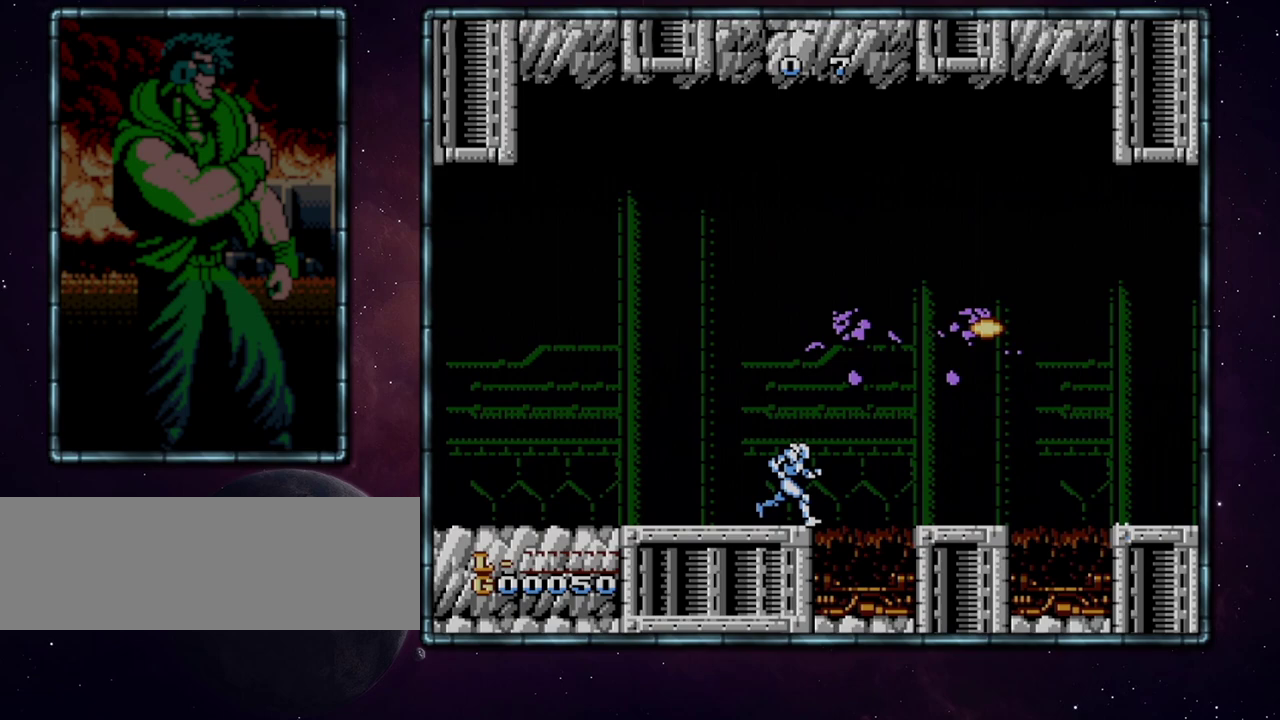
{"buttons": ["DPAD_RIGHT"], "events": []}
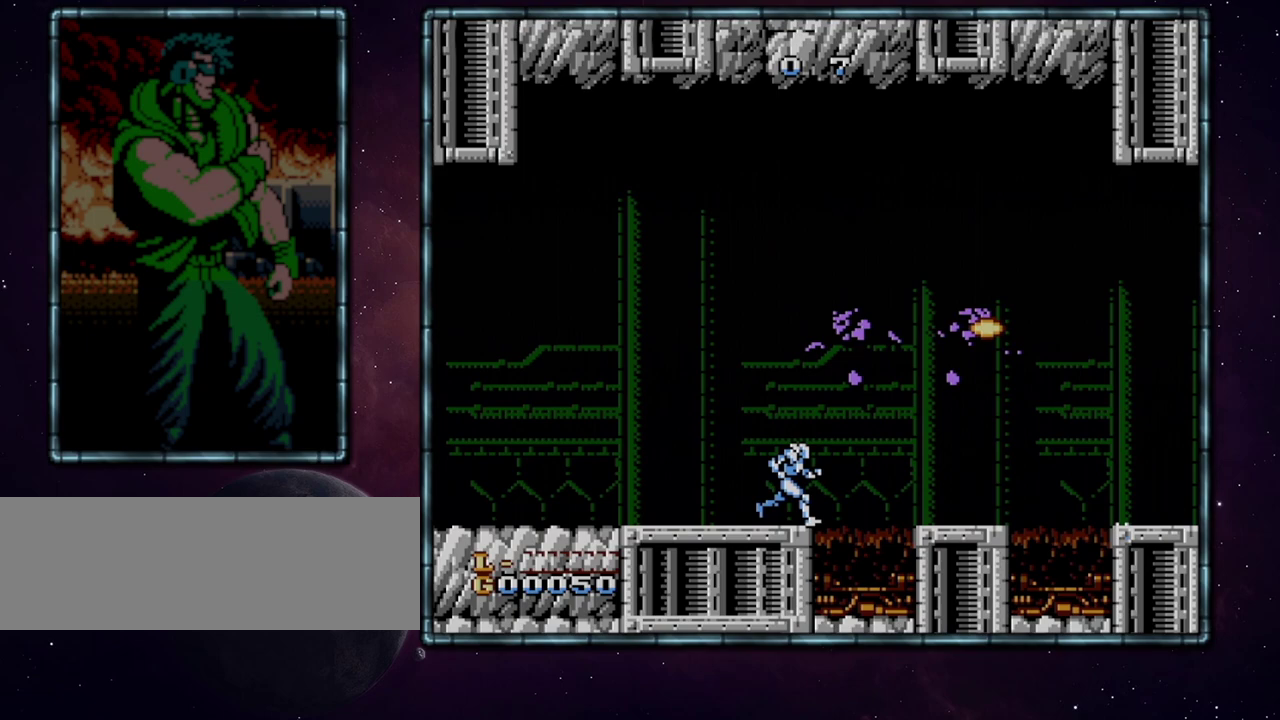
{"buttons": ["DPAD_RIGHT"], "events": []}
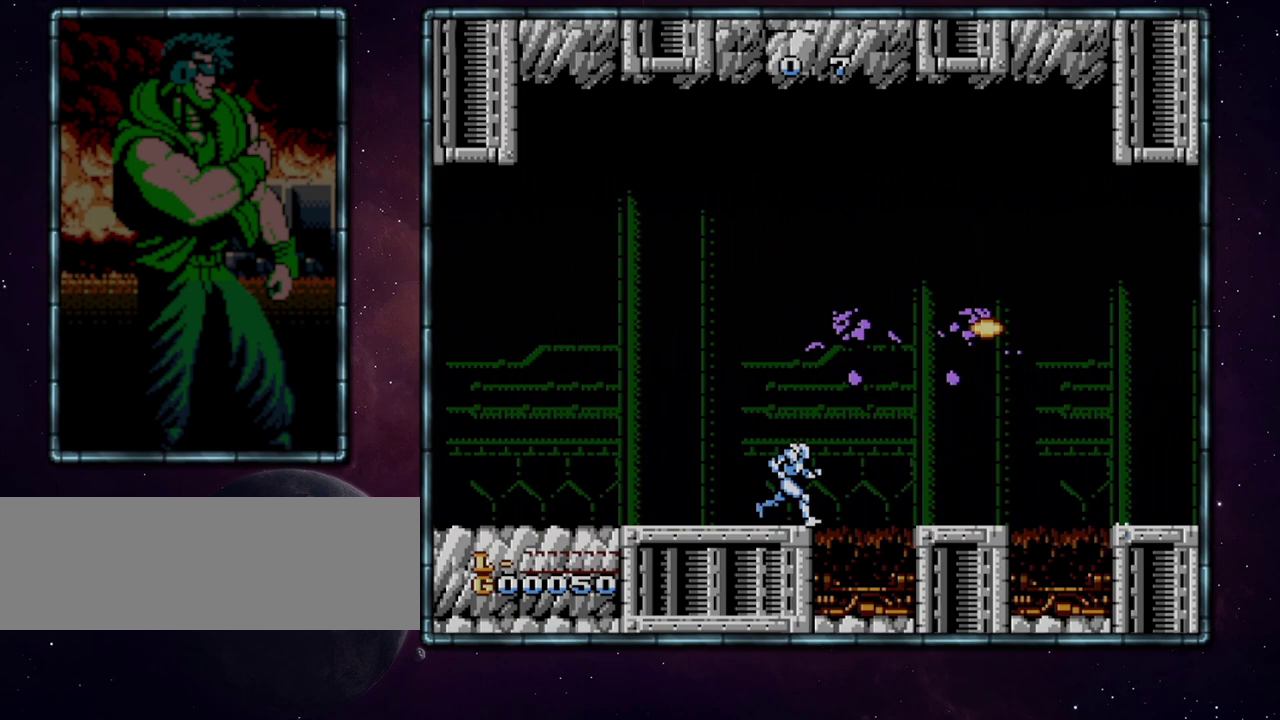
{"buttons": ["DPAD_RIGHT"], "events": []}
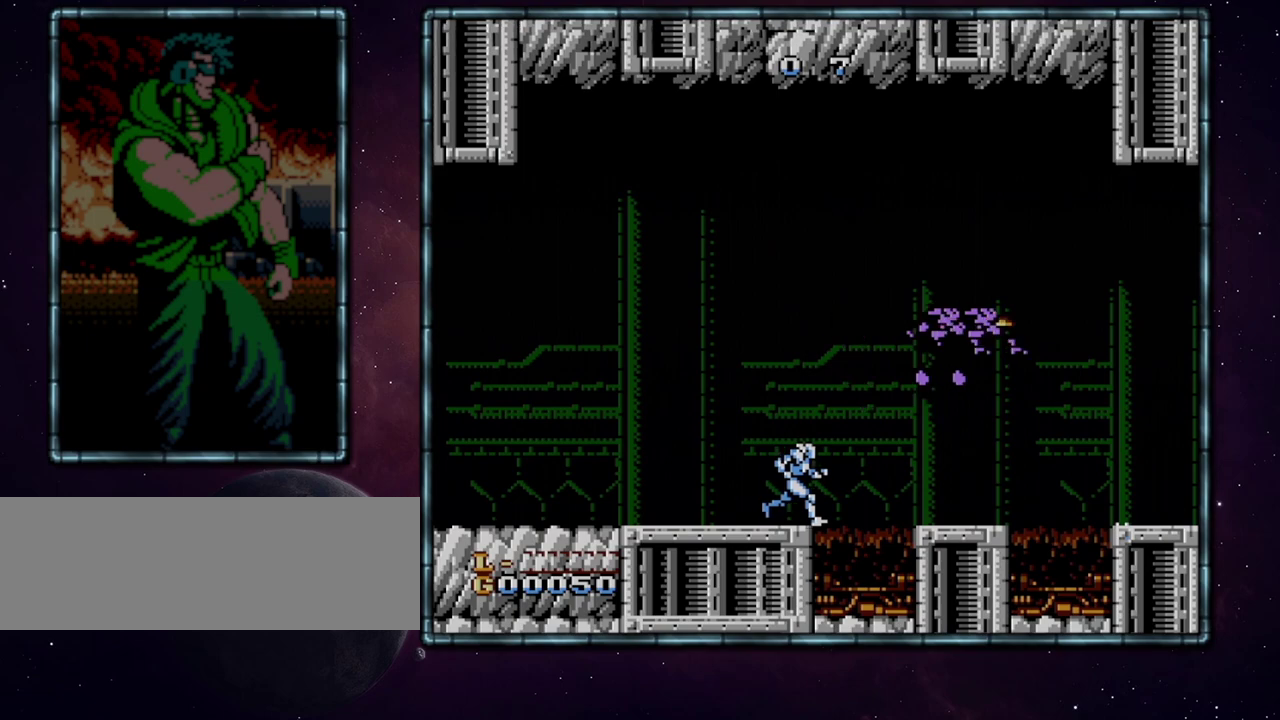
{"buttons": ["DPAD_RIGHT"], "events": [[100, "A", "down"], [217, "A", "up"]]}
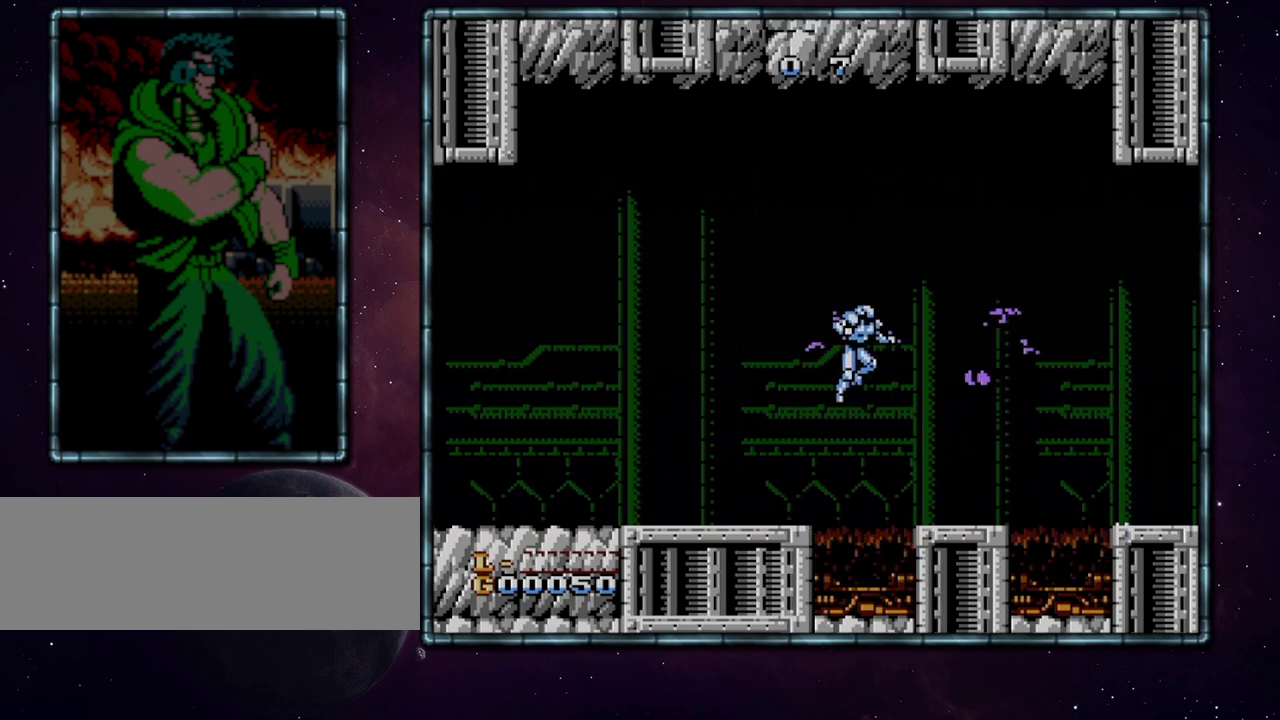
{"buttons": ["DPAD_RIGHT"], "events": []}
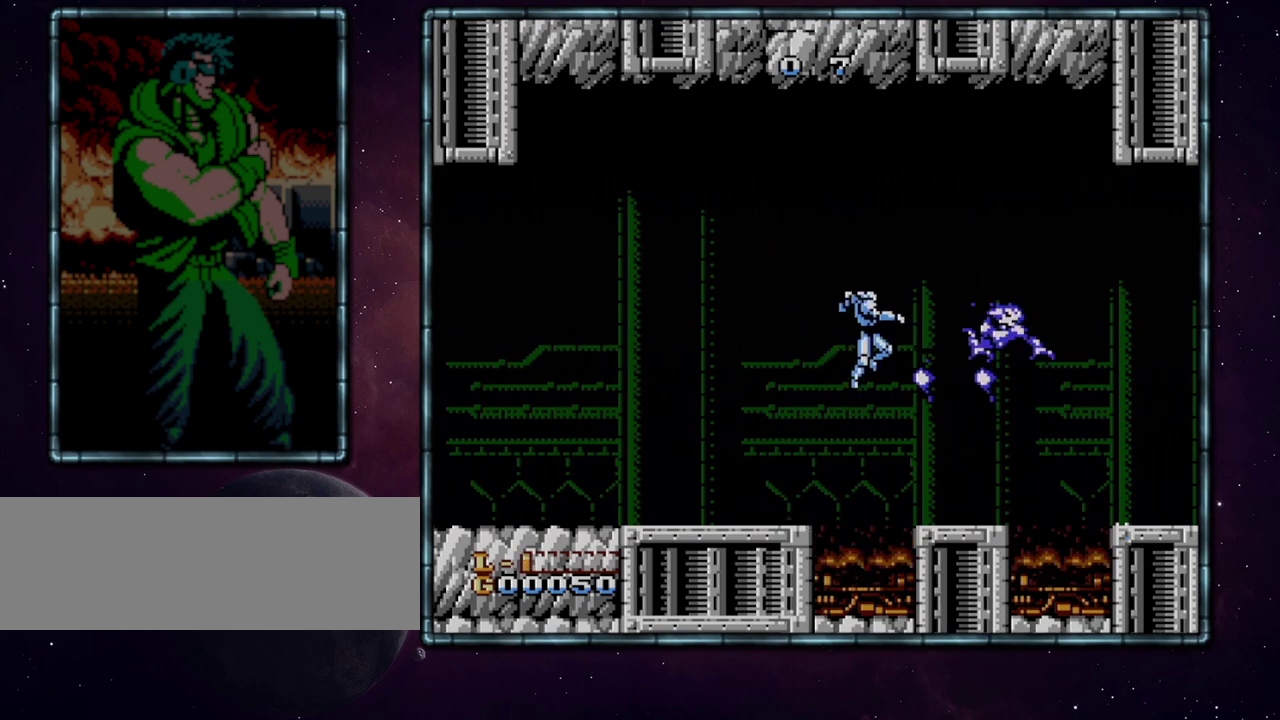
{"buttons": ["DPAD_RIGHT"], "events": [[117, "B", "down"], [167, "B", "up"]]}
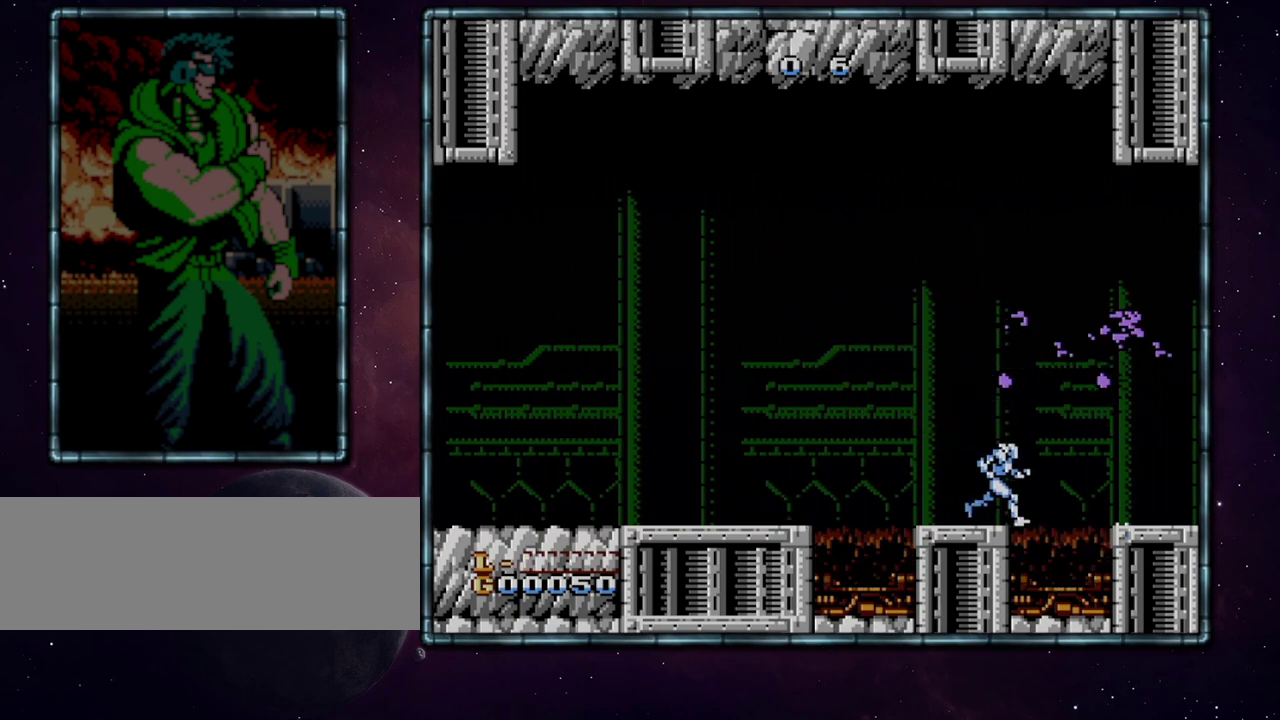
{"buttons": ["DPAD_RIGHT"], "events": [[117, "A", "down"], [167, "A", "up"]]}
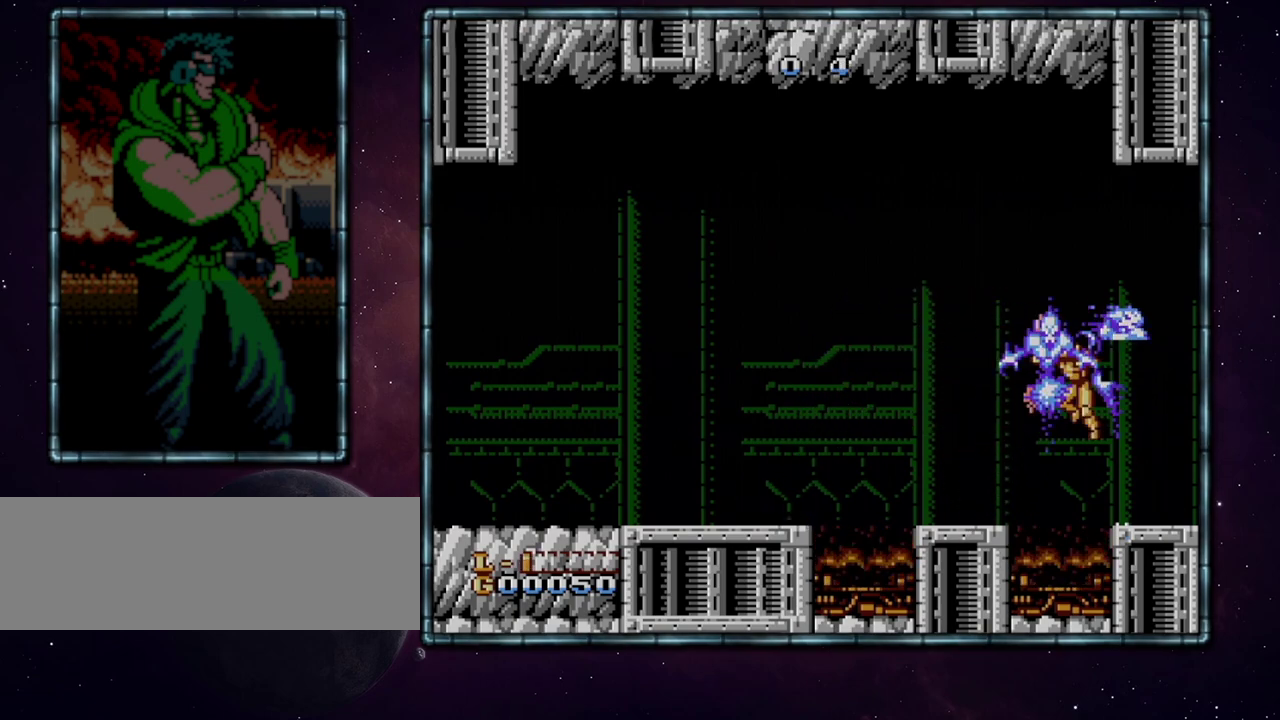
{"buttons": ["DPAD_RIGHT"], "events": []}
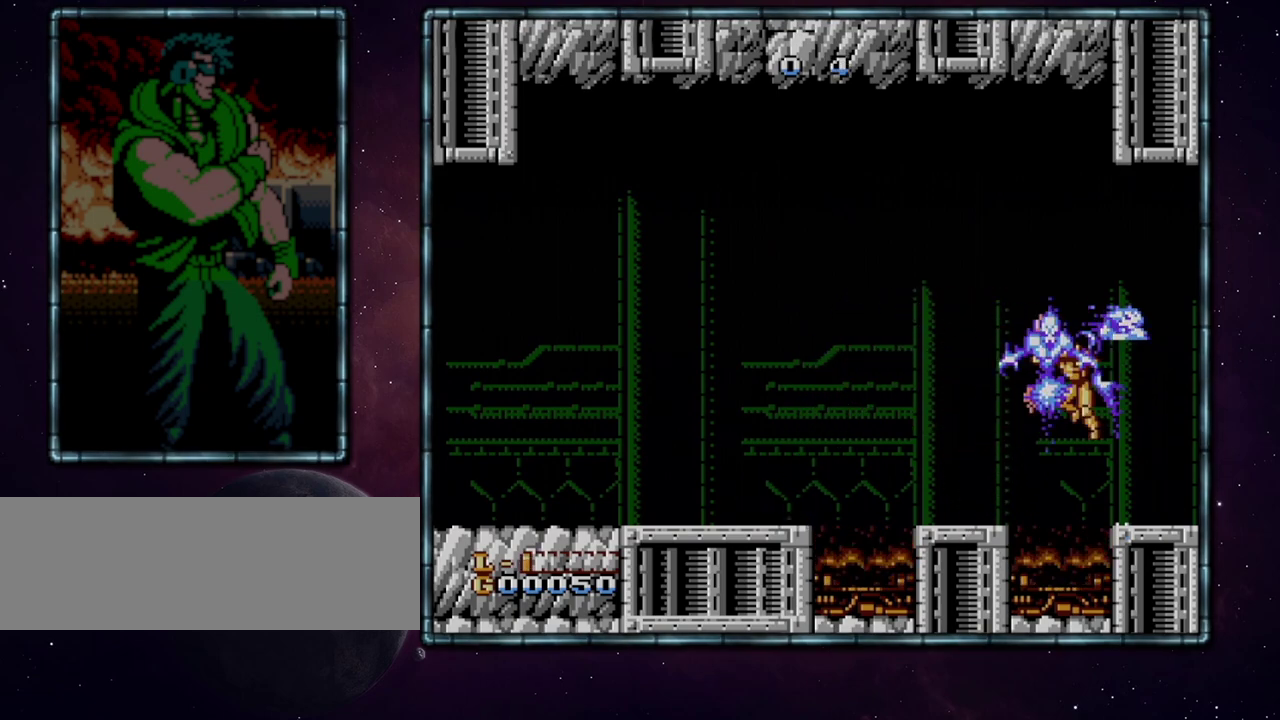
{"buttons": ["DPAD_RIGHT"], "events": []}
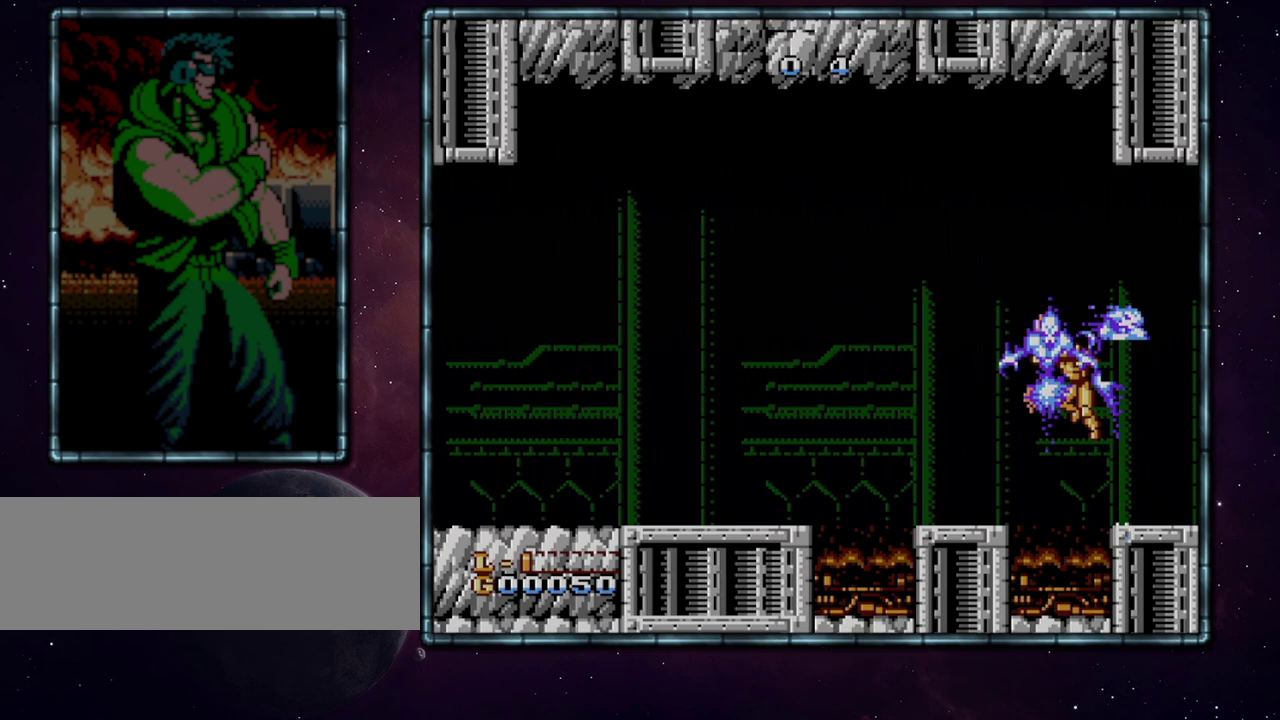
{"buttons": ["DPAD_RIGHT"], "events": []}
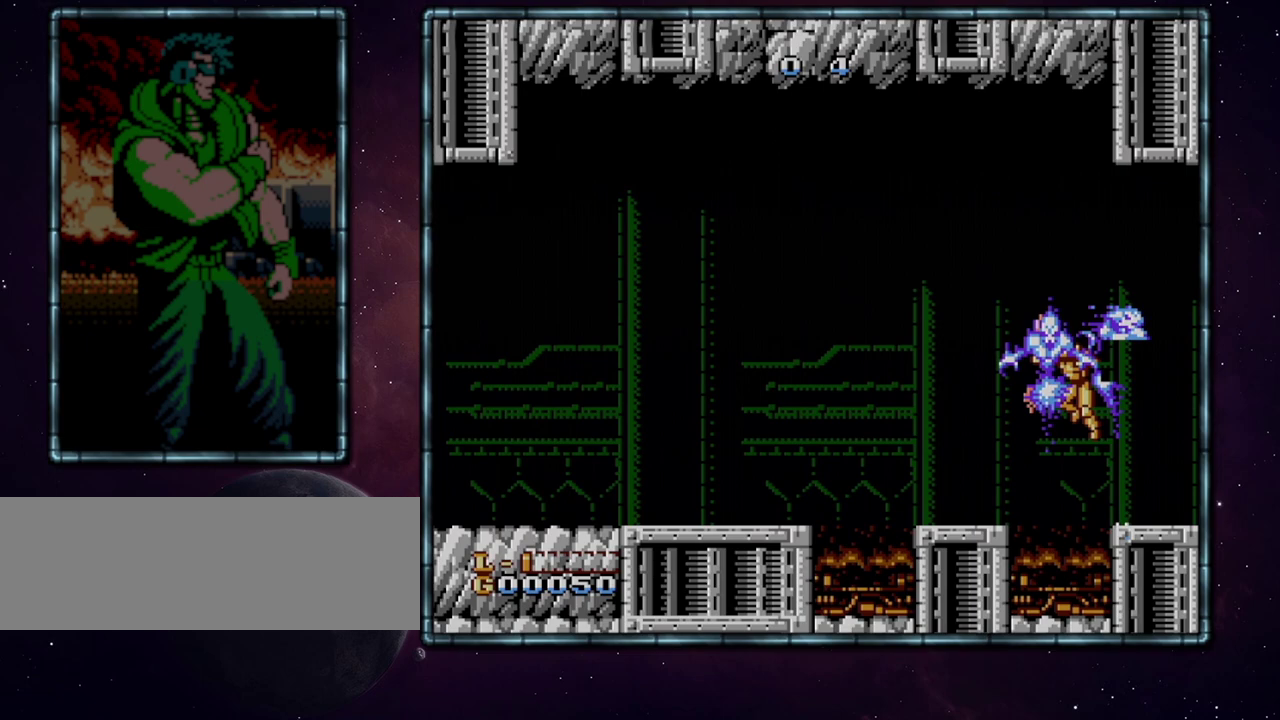
{"buttons": ["DPAD_RIGHT"], "events": []}
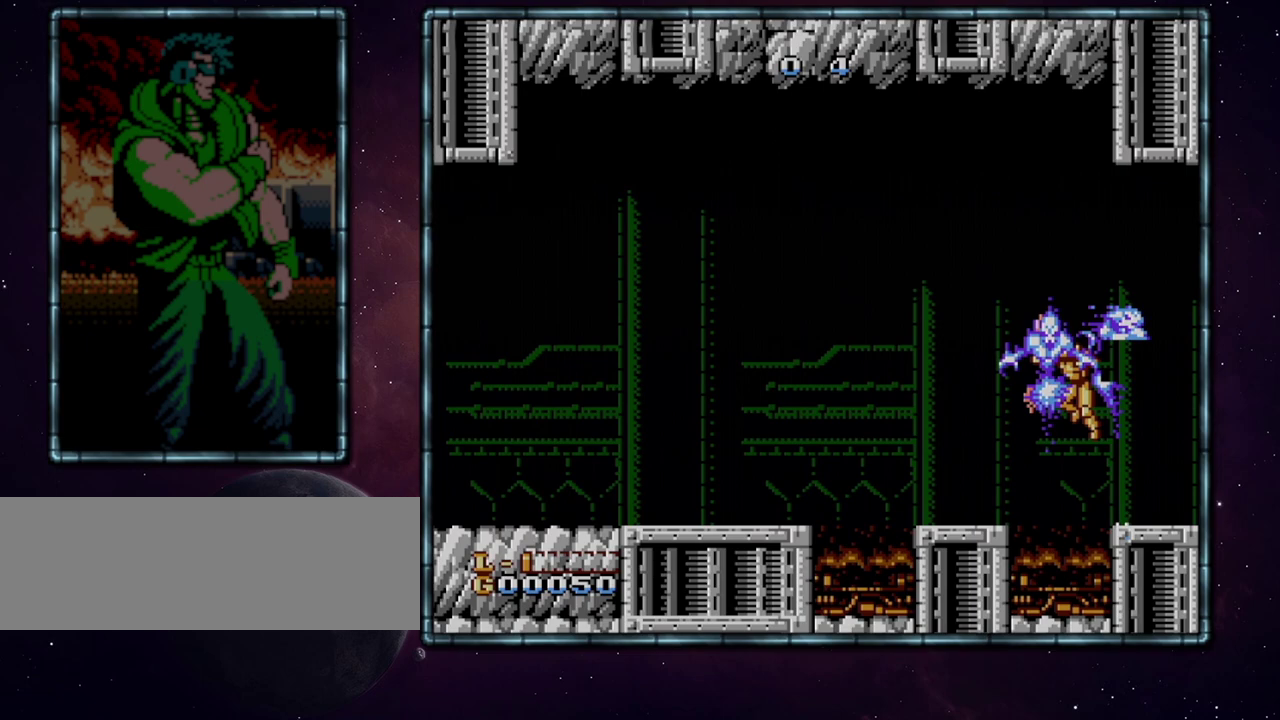
{"buttons": ["DPAD_RIGHT"], "events": []}
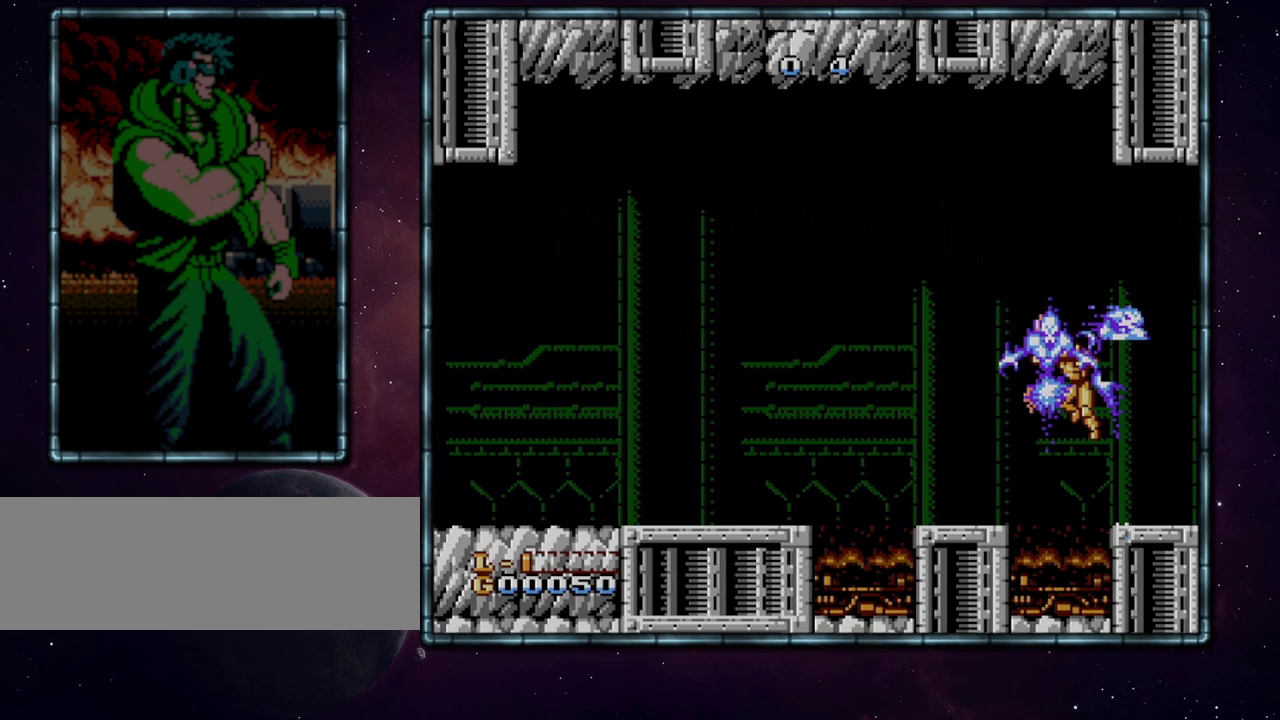
{"buttons": ["DPAD_RIGHT"], "events": []}